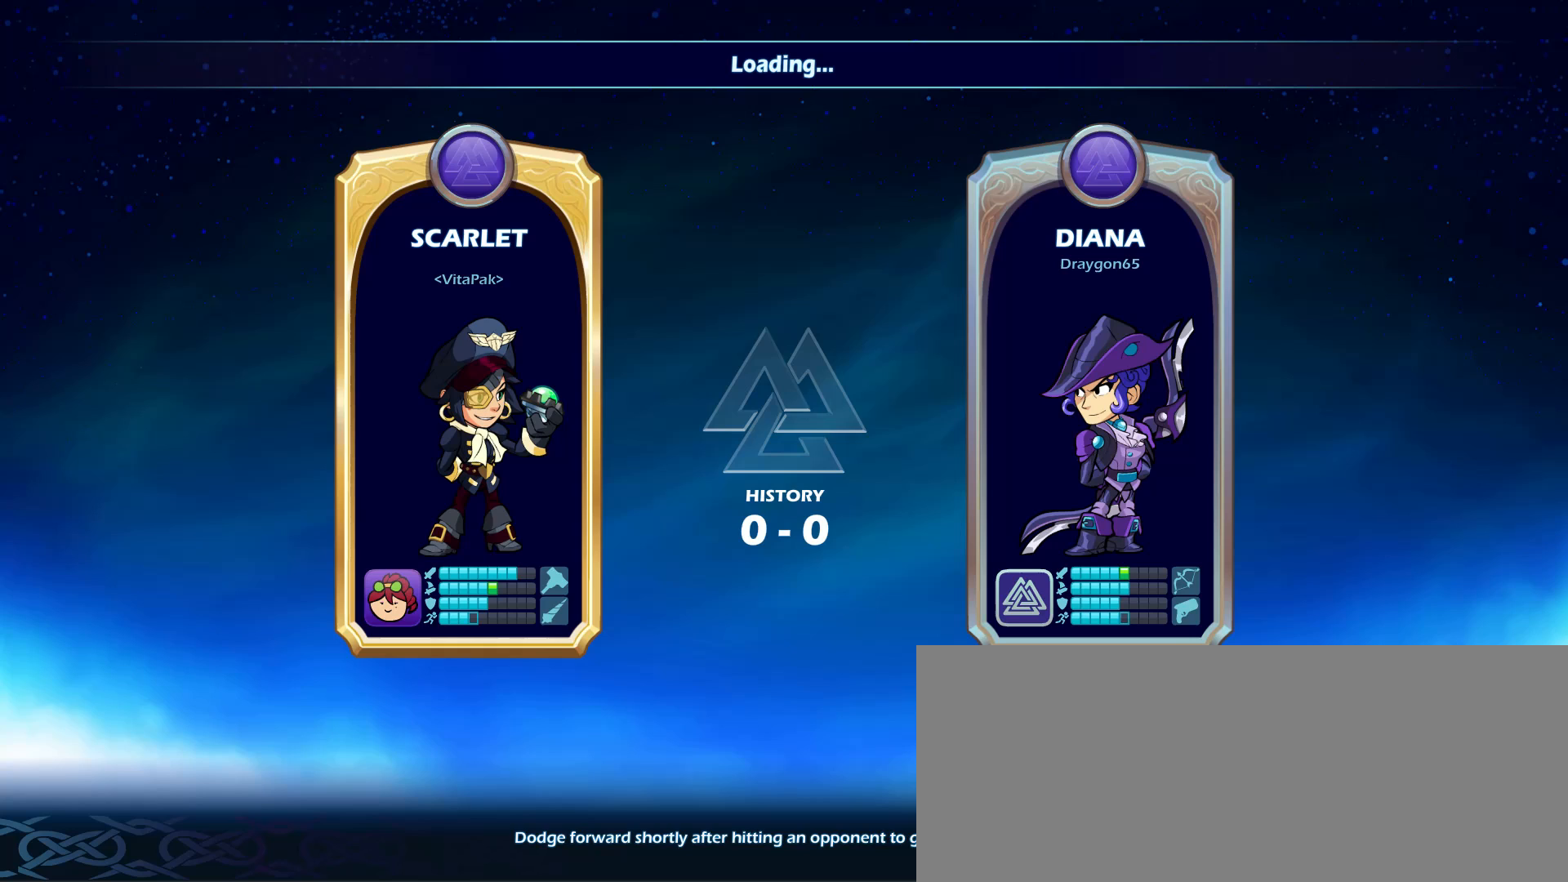
Gameplay with keyboard and mouse; each line is a JSON object with the keys and mouse buttons held at the frame after it. "events" lists presses ("down") and releases ("up") of "a", "alt_r", "ctrl_l", "ctrl_r", "d", "e", "escape", "f", "g", "h", "j", "k", "l", "q", "return", "s", "shift_l", "shift_r", "space", "tab", "w", "mouse_left" and "mouse_right" between this image and that frame as [ms after this image, input, new state], when the widget could be followed in between. "mouse_left", "mouse_right" = the "left", "right" buttons of the "mouse" list. No other keys are recorded. Mouse movement is not recorded. Not read: alt_l.
{"keys": [], "mouse": [], "events": []}
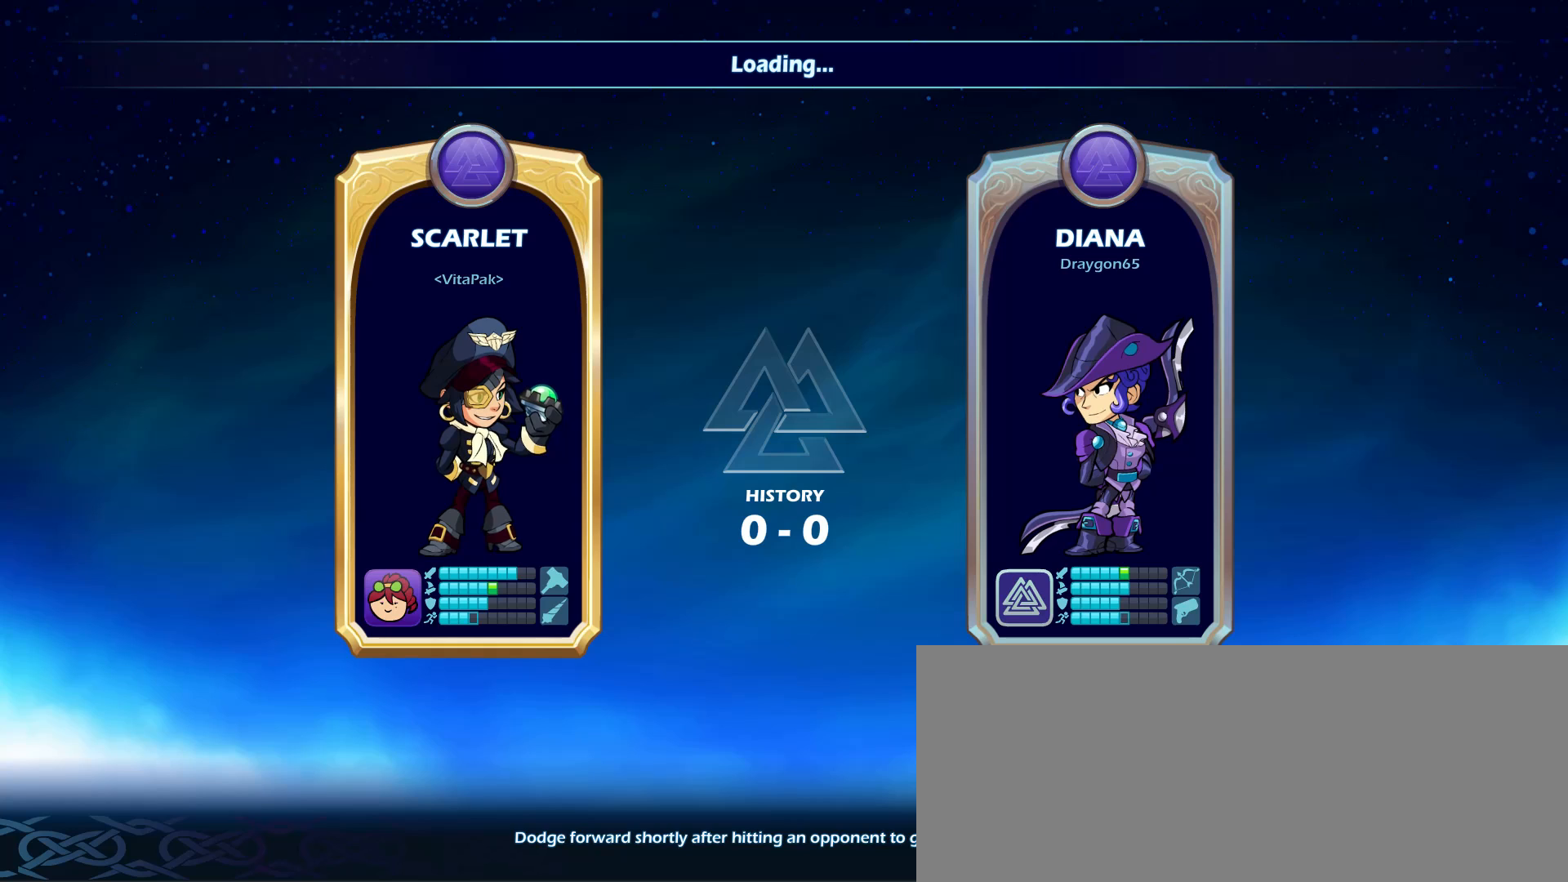
{"keys": [], "mouse": [], "events": [[317, "shift_l", "down"], [317, "tab", "down"], [417, "shift_l", "up"], [417, "tab", "up"]]}
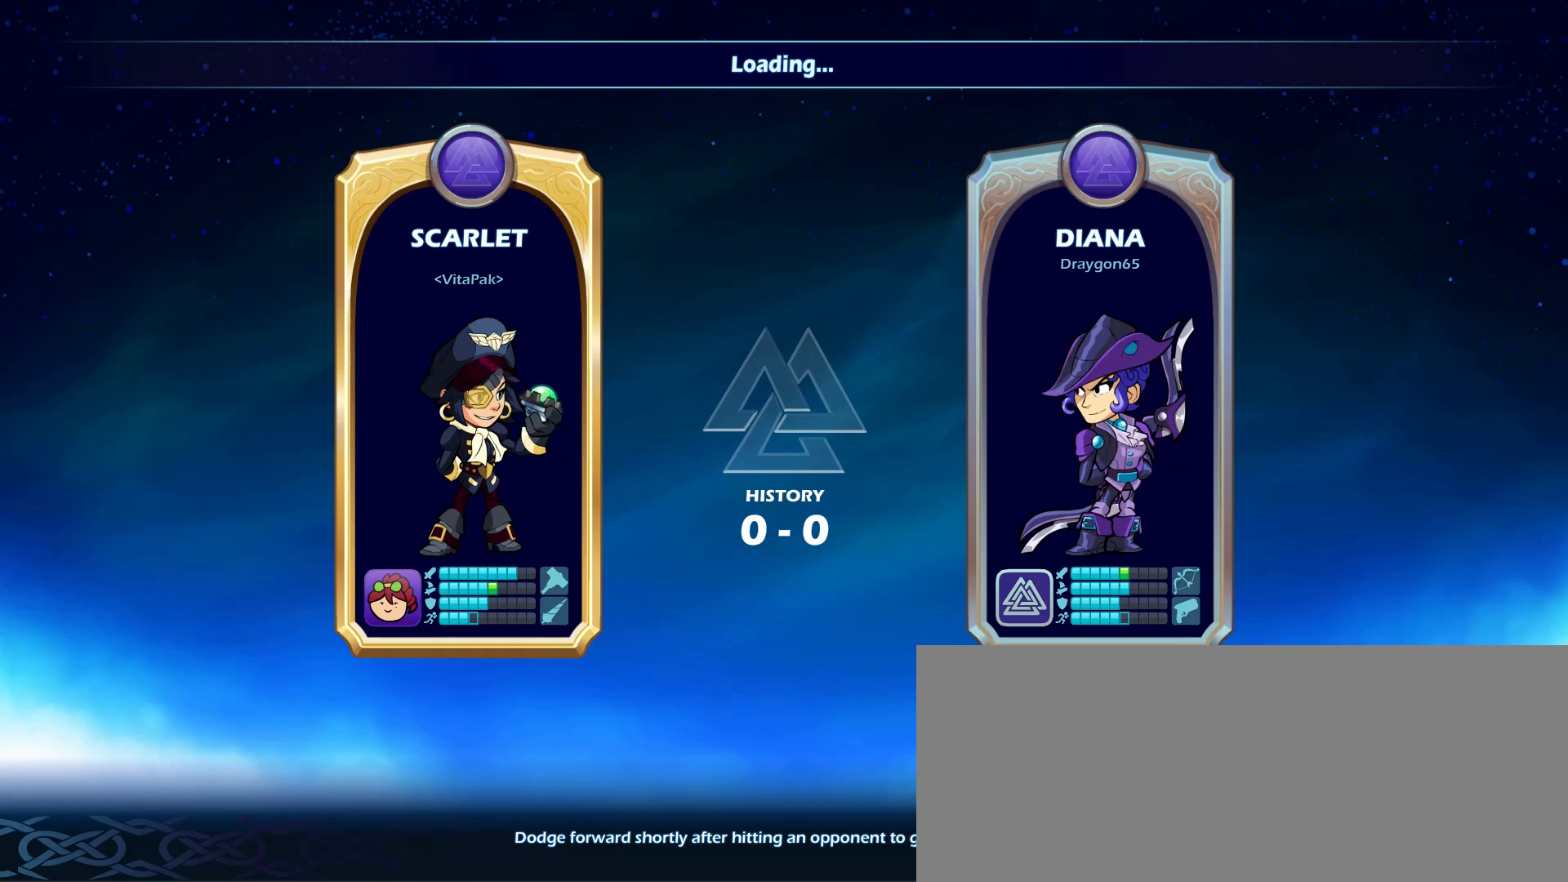
{"keys": [], "mouse": [], "events": [[233, "shift_l", "down"], [233, "tab", "down"], [283, "shift_l", "up"], [283, "tab", "up"]]}
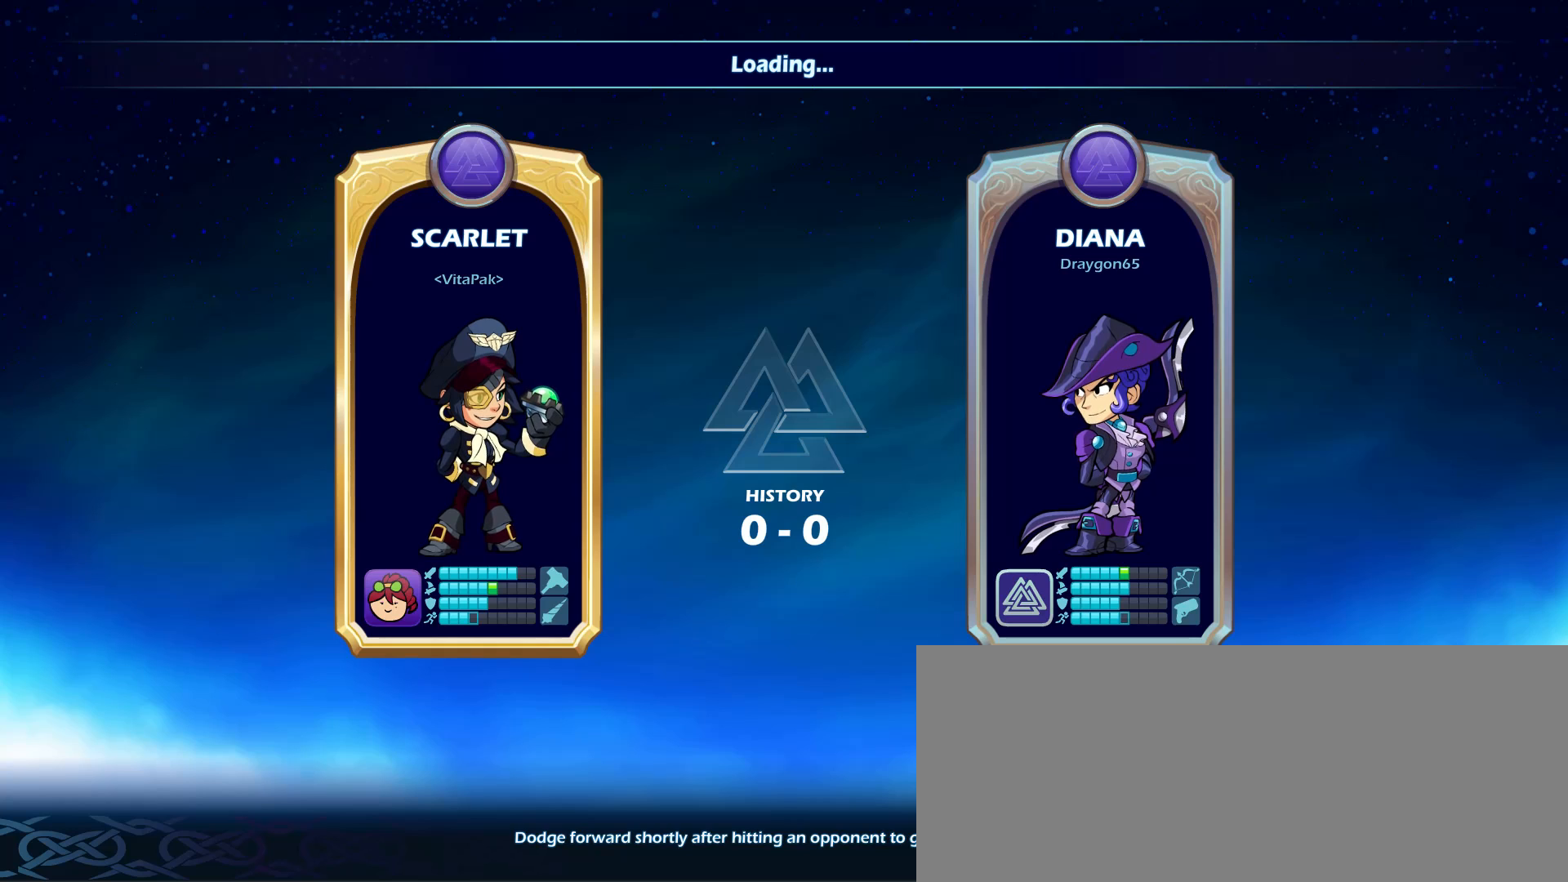
{"keys": [], "mouse": [], "events": []}
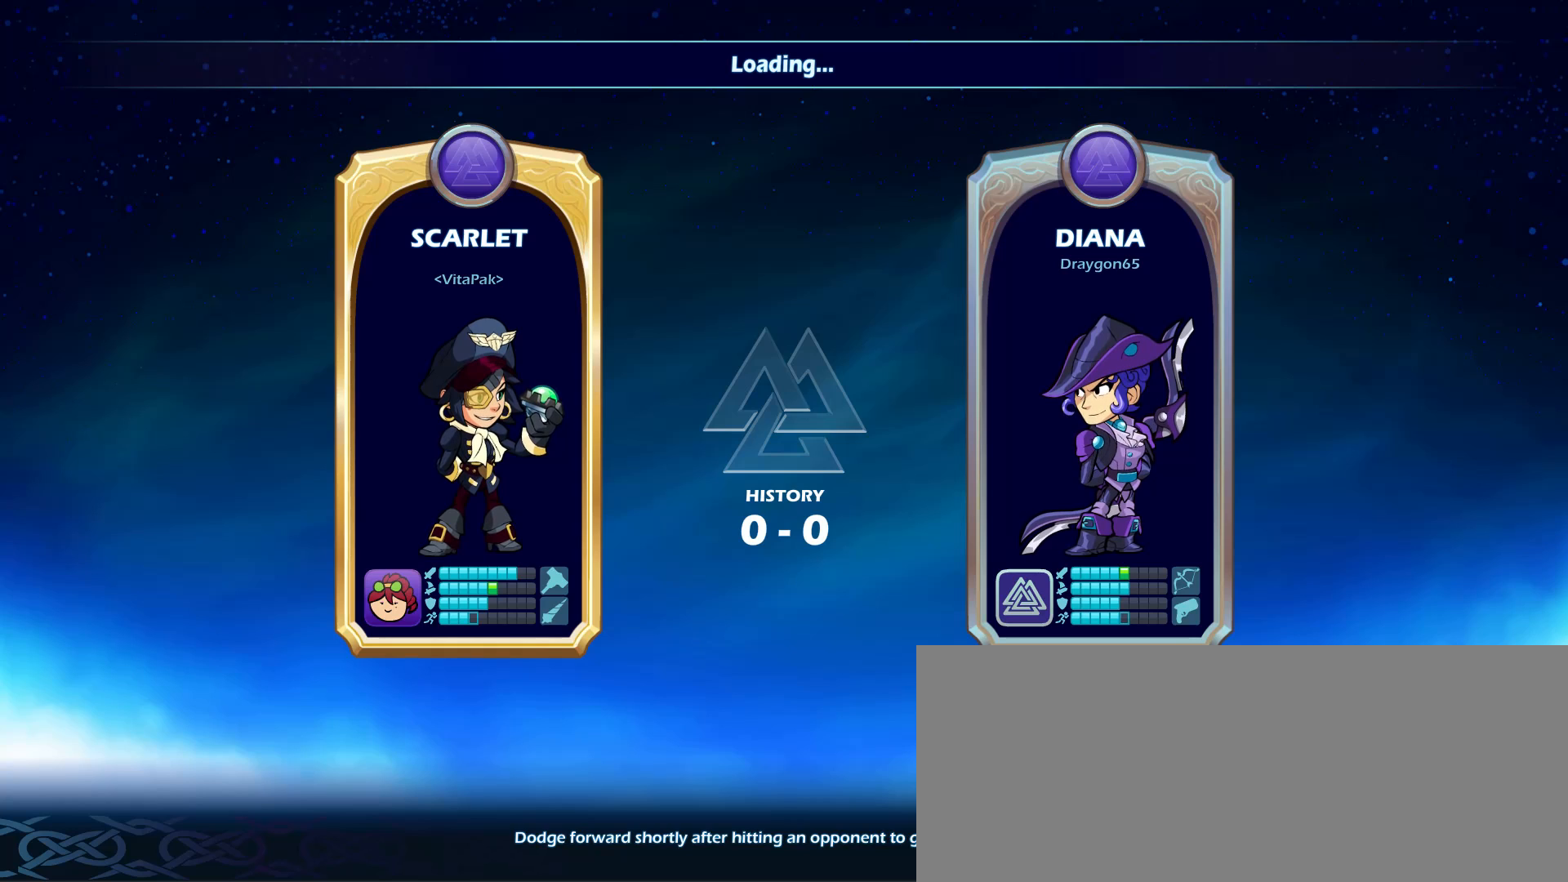
{"keys": [], "mouse": [], "events": []}
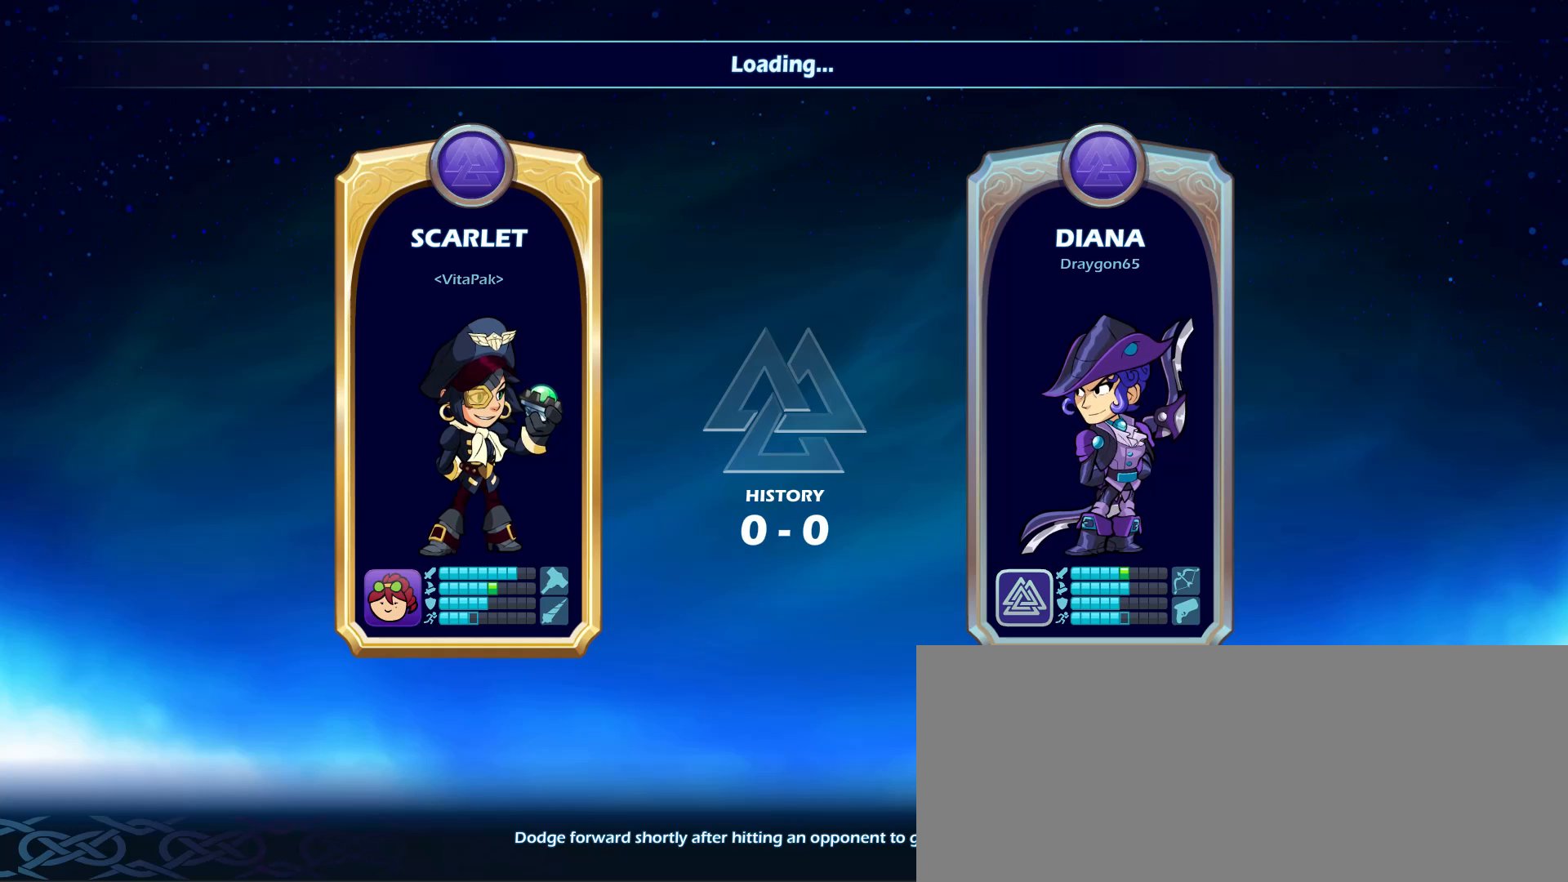
{"keys": [], "mouse": [], "events": []}
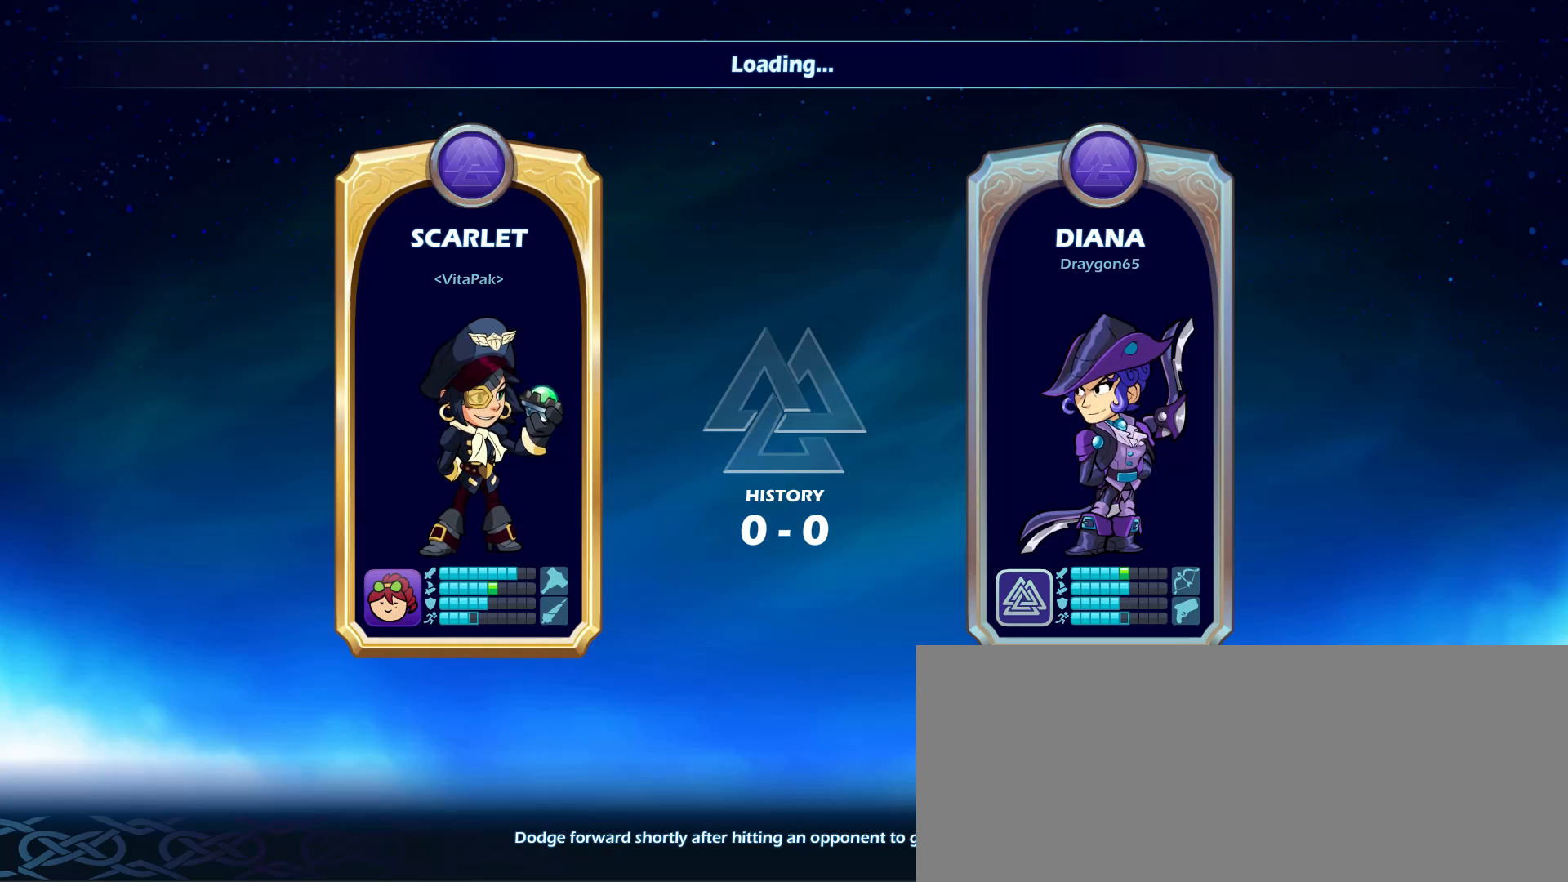
{"keys": [], "mouse": [], "events": []}
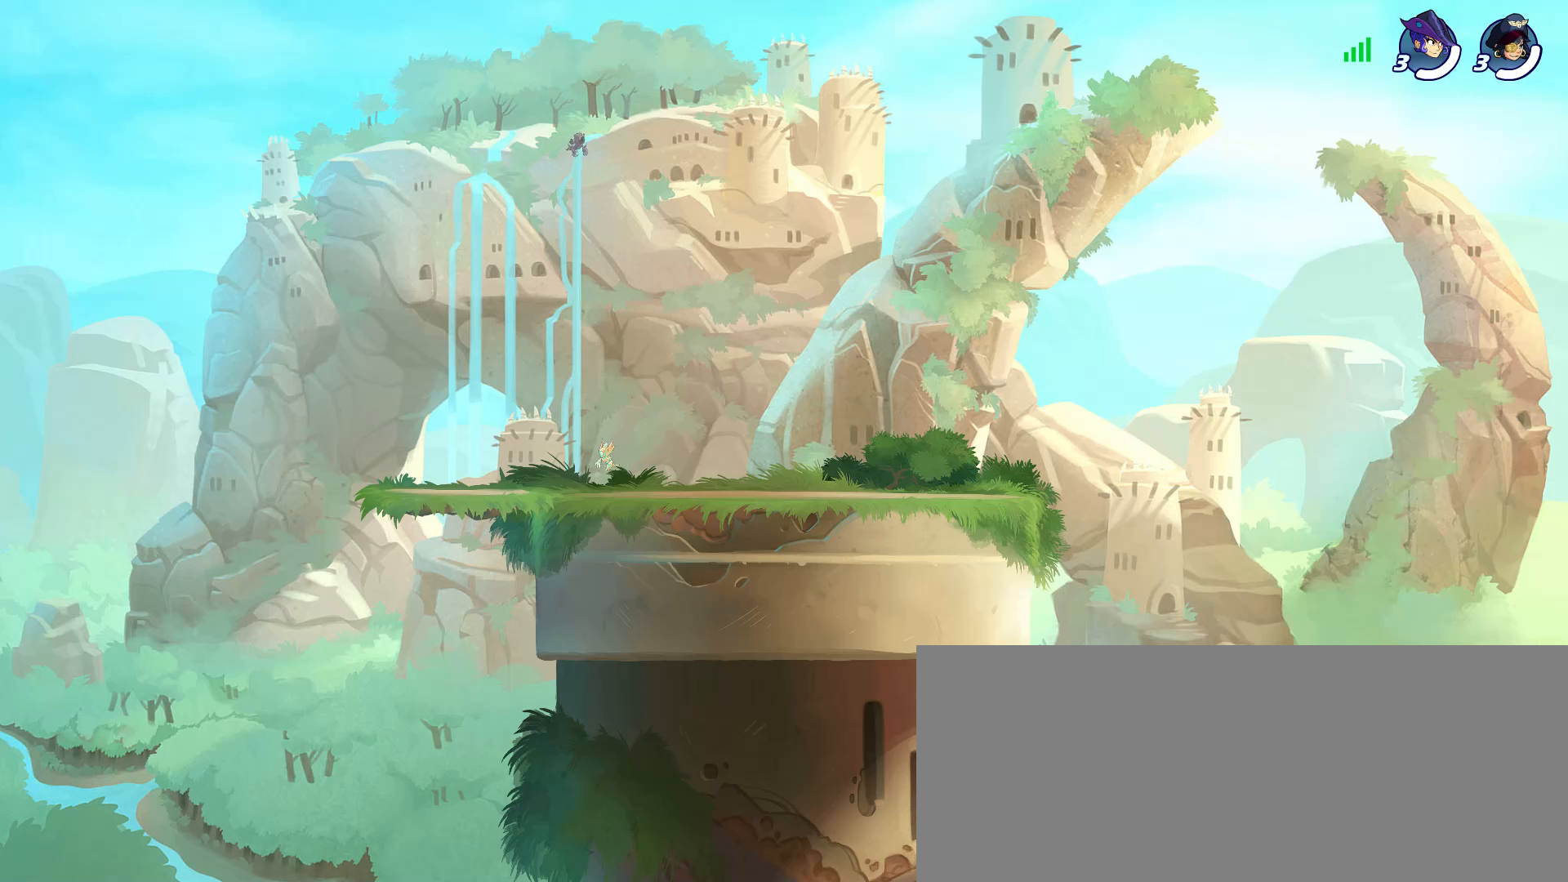
{"keys": [], "mouse": [], "events": []}
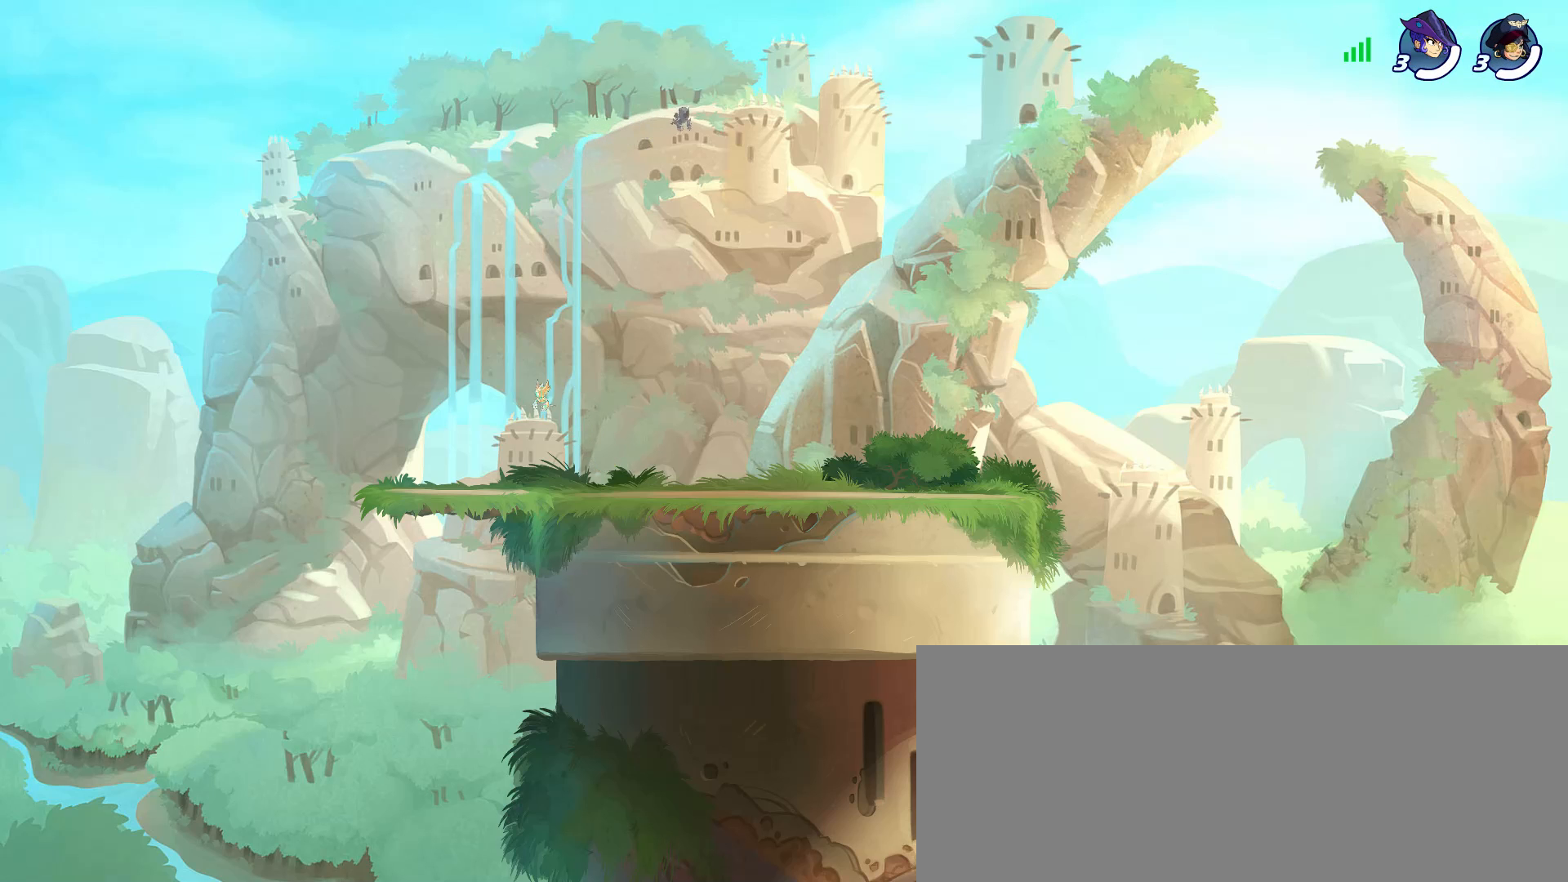
{"keys": [], "mouse": [], "events": []}
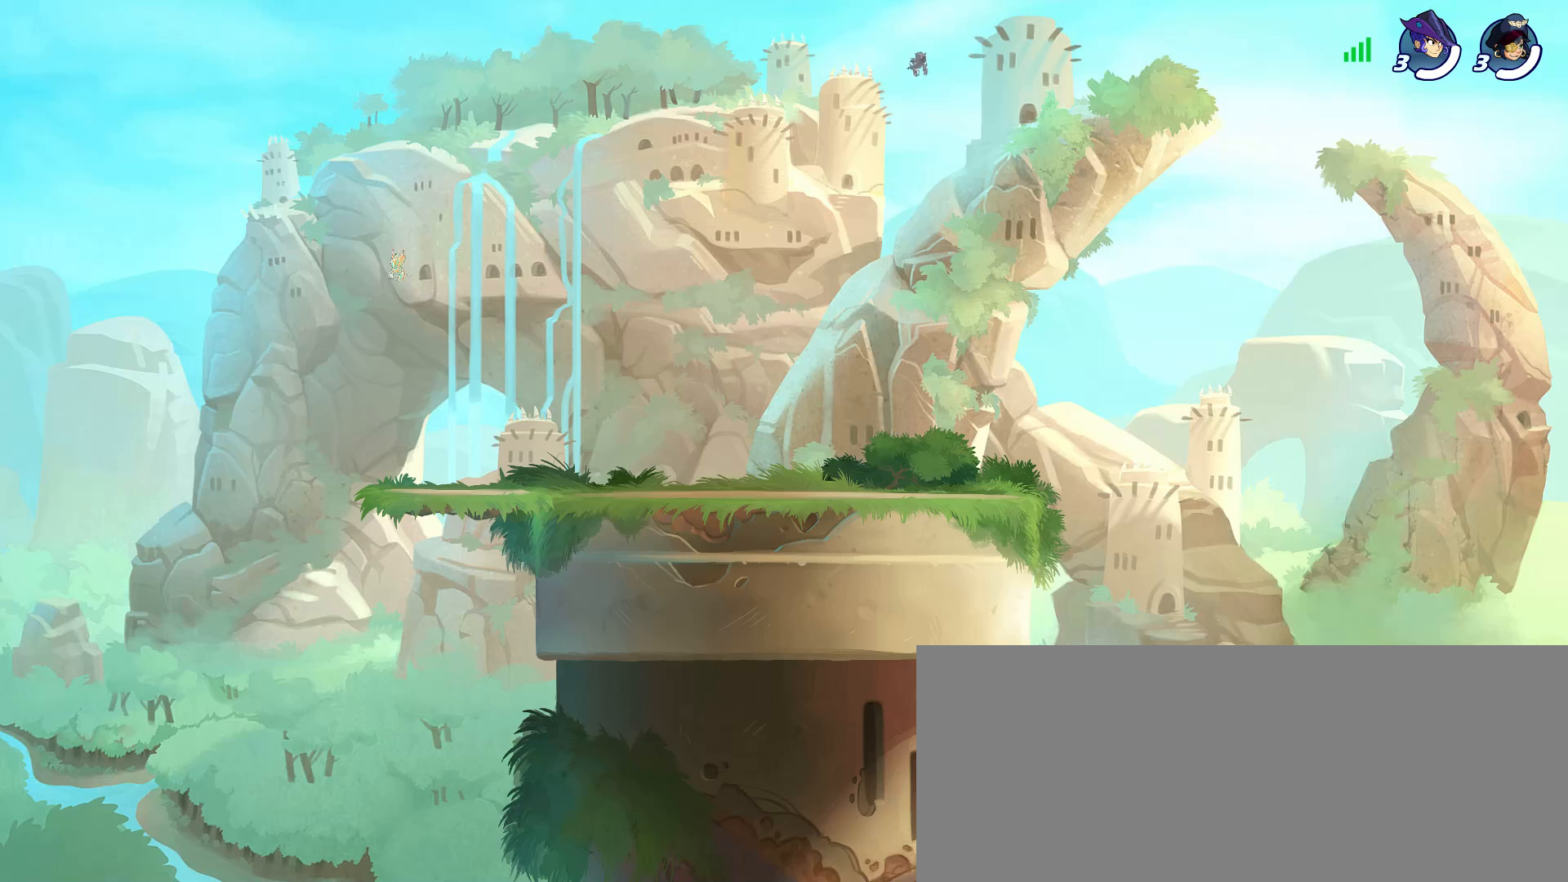
{"keys": [], "mouse": [], "events": []}
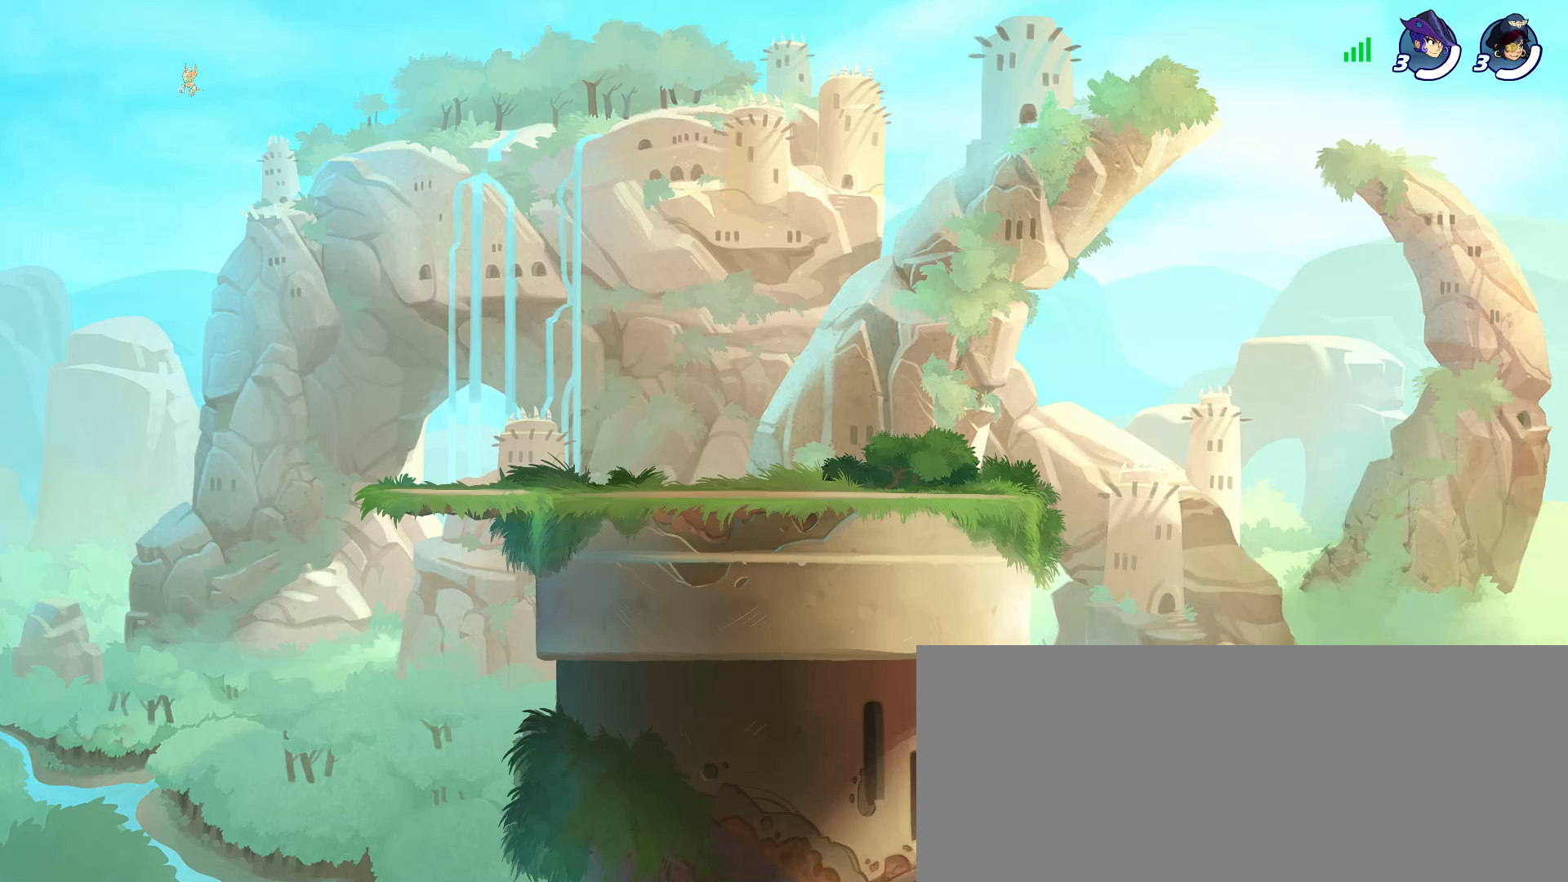
{"keys": [], "mouse": [], "events": [[417, "tab", "down"], [500, "tab", "up"]]}